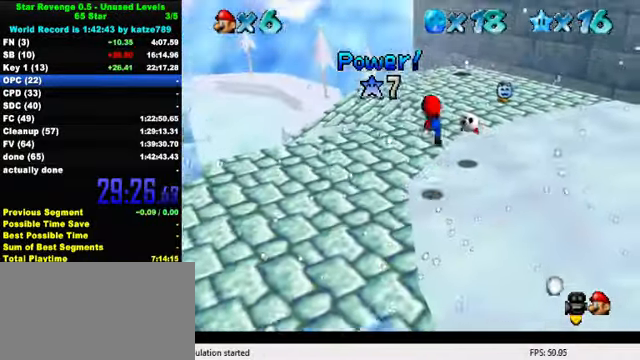
Gameplay with keyboard; each line is a JSON object with the keys held at the frame after it. "events" lists presses ("down") and releases ("up") of "a", "c", "ctrl", "d", "down", "left", "return", "right", "s", "shift", "up", "w", "x" and "y" between this image and that frame as [ms after this image, input, new state], when the widget could be followed in between. No other keys are recorded. Mouse input is not recorded.
{"keys": ["shift", "up"], "events": [[300, "ctrl", "down"], [400, "shift", "down"], [500, "ctrl", "up"]]}
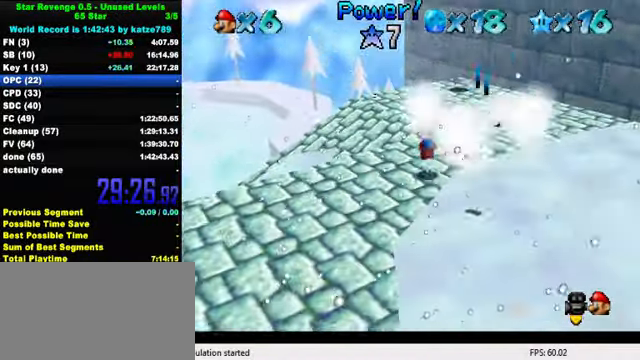
{"keys": ["up"], "events": [[100, "shift", "up"]]}
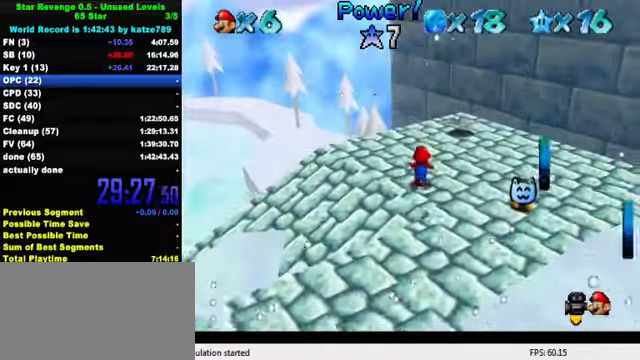
{"keys": ["right", "shift", "up", "y"], "events": [[67, "right", "down"], [167, "y", "down"], [200, "shift", "down"]]}
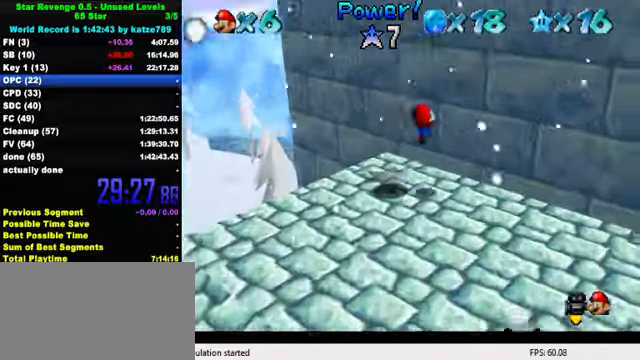
{"keys": ["shift", "y"], "events": [[34, "up", "up"], [67, "shift", "up"], [100, "y", "up"], [167, "shift", "down"], [200, "down", "down"], [200, "right", "up"], [334, "down", "up"], [334, "left", "down"], [400, "shift", "up"], [434, "right", "down"], [434, "y", "down"], [467, "left", "up"], [500, "right", "up"], [500, "shift", "down"]]}
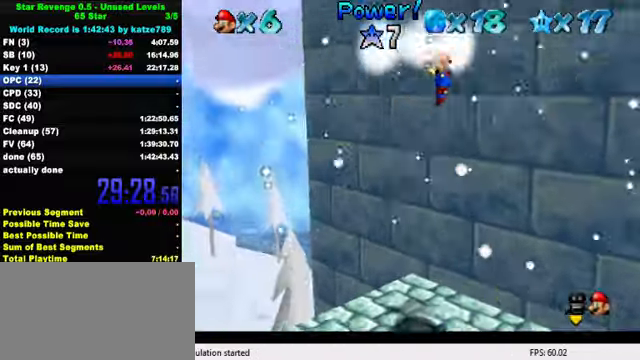
{"keys": [], "events": [[34, "shift", "up"], [34, "y", "up"], [134, "left", "down"], [134, "shift", "down"], [134, "y", "down"], [267, "shift", "up"], [300, "y", "up"], [334, "left", "up"]]}
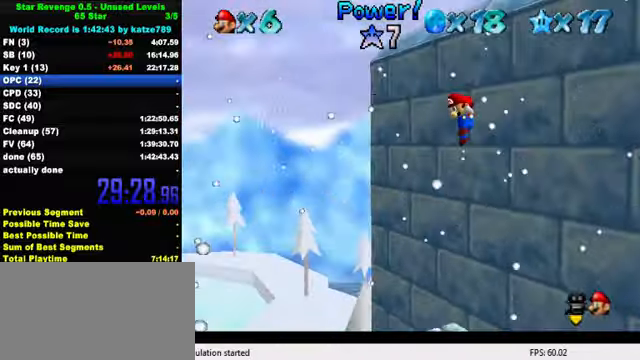
{"keys": [], "events": []}
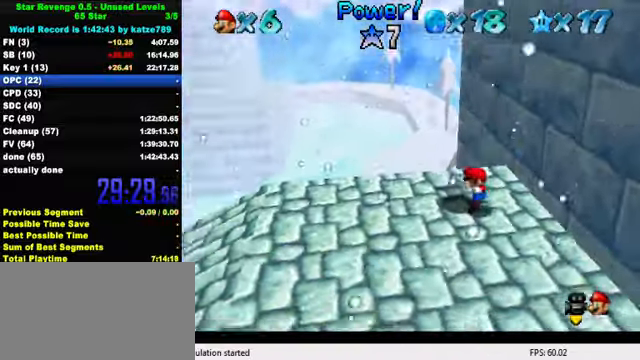
{"keys": [], "events": []}
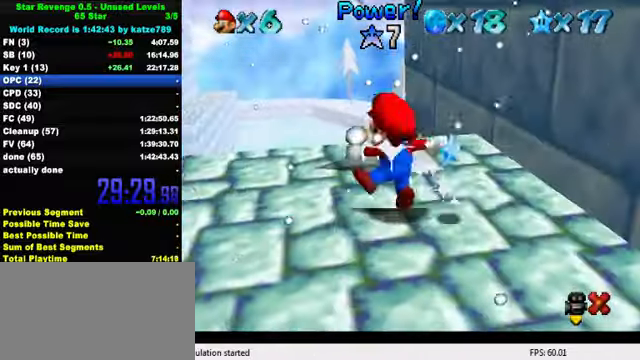
{"keys": [], "events": []}
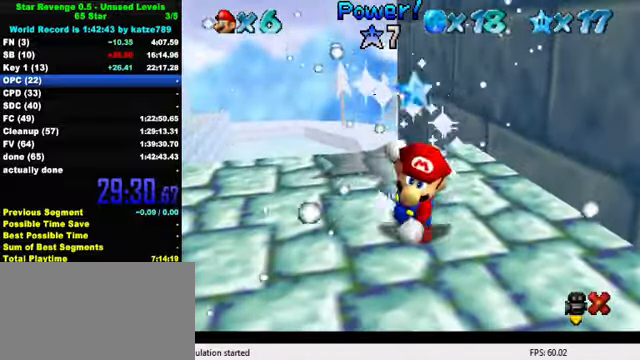
{"keys": [], "events": []}
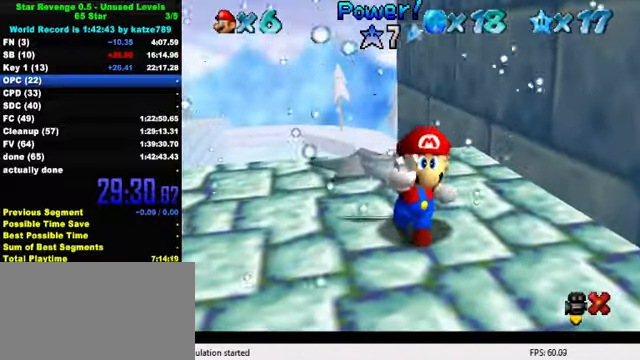
{"keys": [], "events": []}
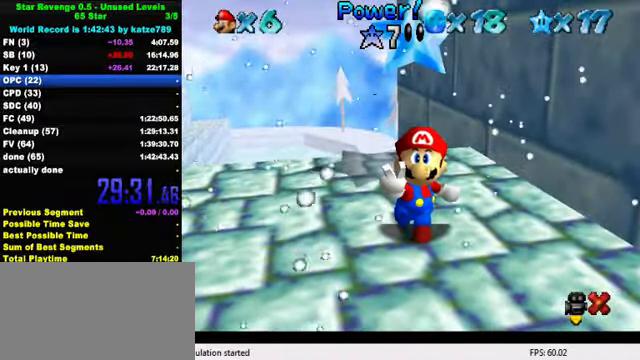
{"keys": [], "events": []}
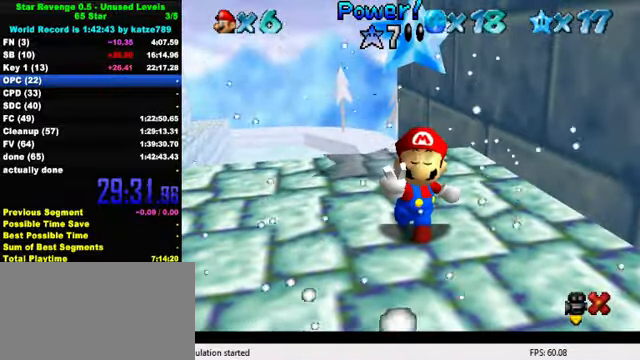
{"keys": [], "events": []}
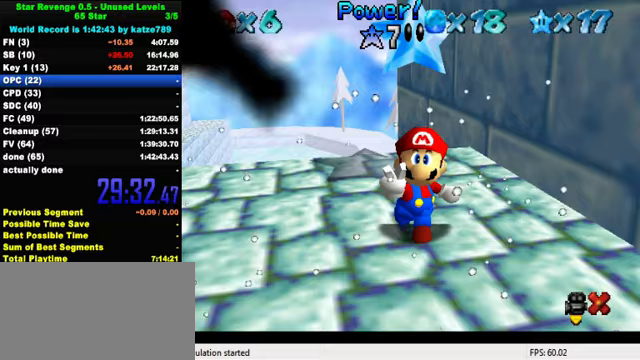
{"keys": [], "events": []}
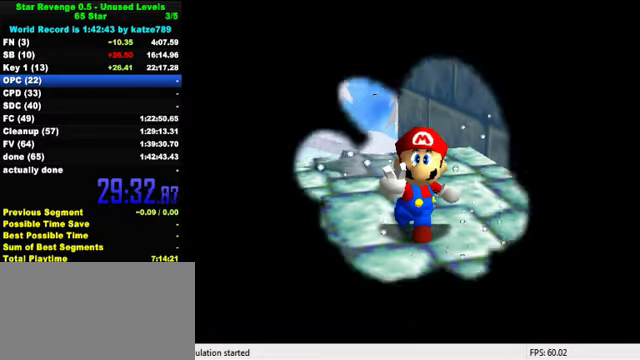
{"keys": [], "events": []}
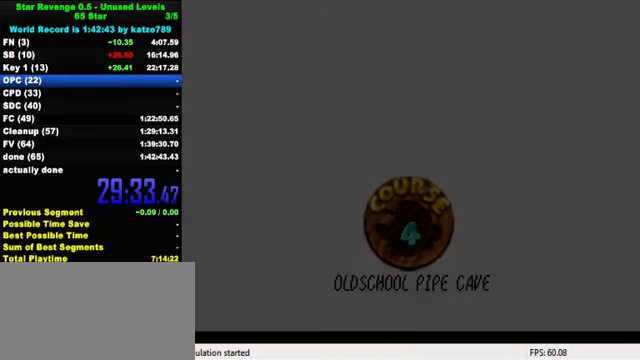
{"keys": [], "events": []}
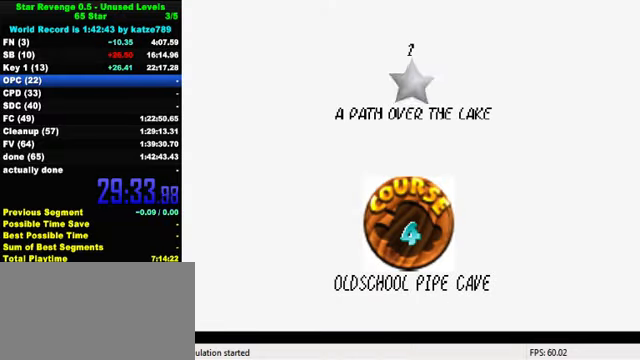
{"keys": ["shift"], "events": [[33, "shift", "down"], [133, "shift", "up"], [200, "shift", "down"], [267, "shift", "up"], [333, "shift", "down"], [400, "shift", "up"], [500, "shift", "down"]]}
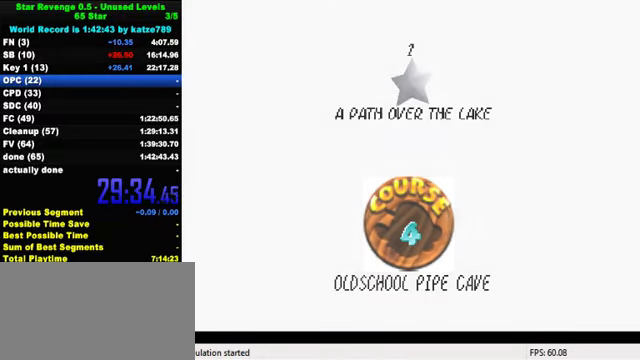
{"keys": [], "events": [[67, "shift", "up"], [167, "shift", "down"], [200, "shift", "up"], [267, "shift", "down"], [433, "shift", "up"]]}
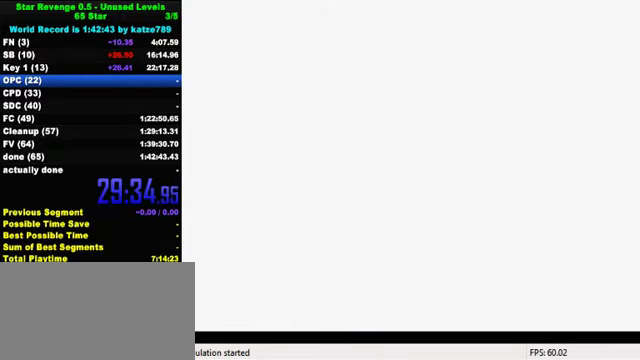
{"keys": [], "events": []}
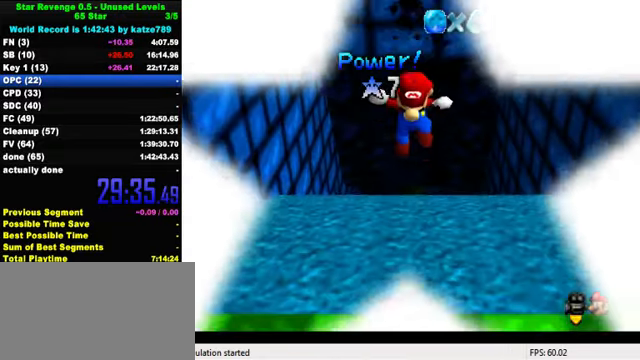
{"keys": [], "events": []}
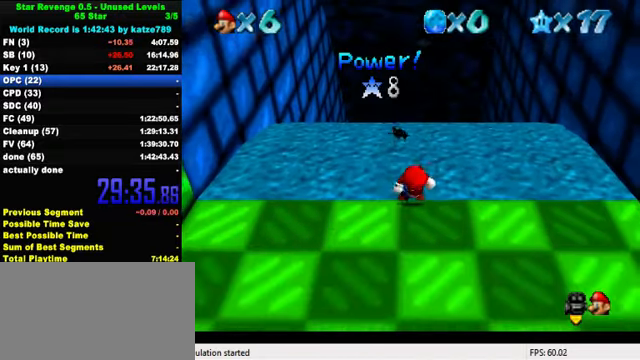
{"keys": [], "events": []}
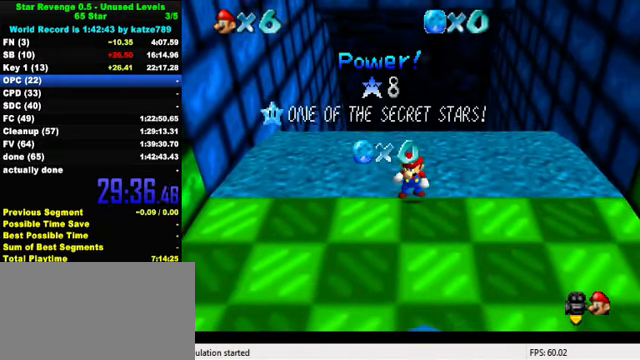
{"keys": [], "events": []}
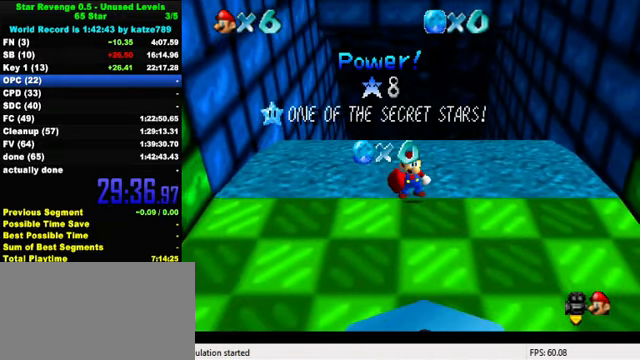
{"keys": [], "events": []}
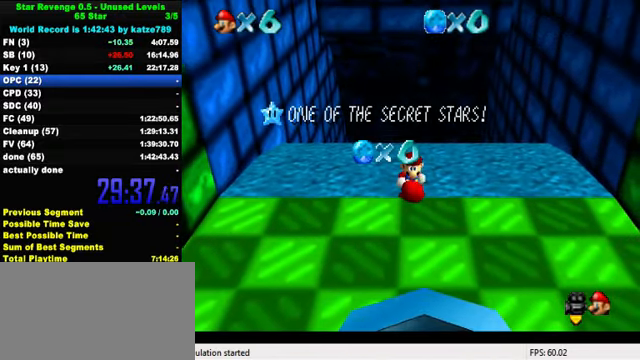
{"keys": [], "events": []}
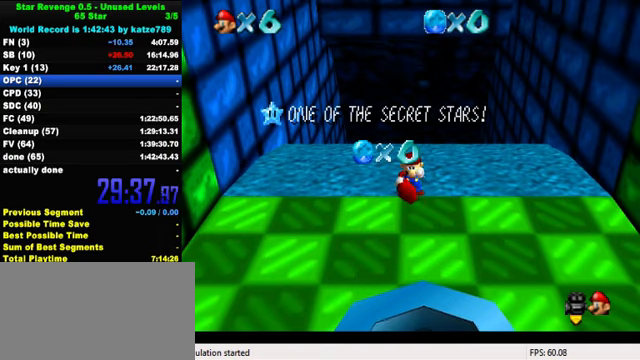
{"keys": [], "events": []}
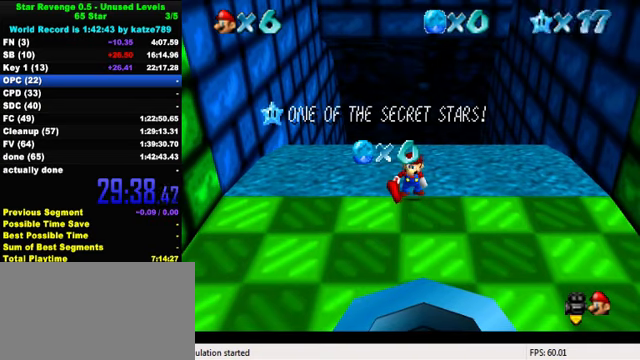
{"keys": [], "events": []}
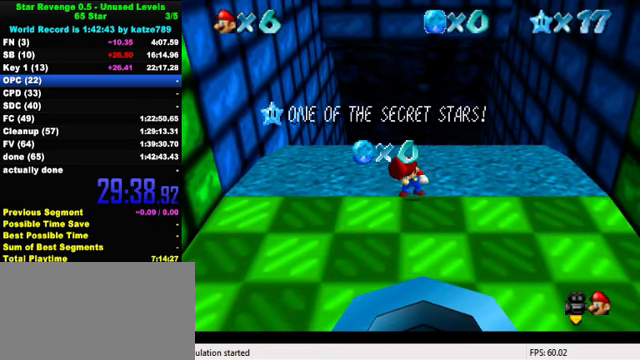
{"keys": [], "events": [[166, "shift", "down"], [266, "shift", "up"], [400, "shift", "down"], [466, "shift", "up"]]}
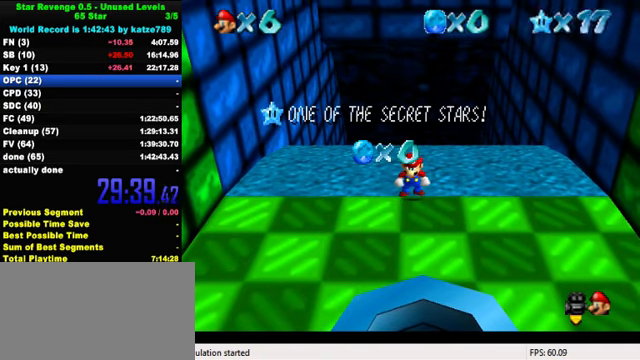
{"keys": [], "events": [[66, "shift", "down"], [133, "shift", "up"], [200, "shift", "down"], [366, "shift", "up"]]}
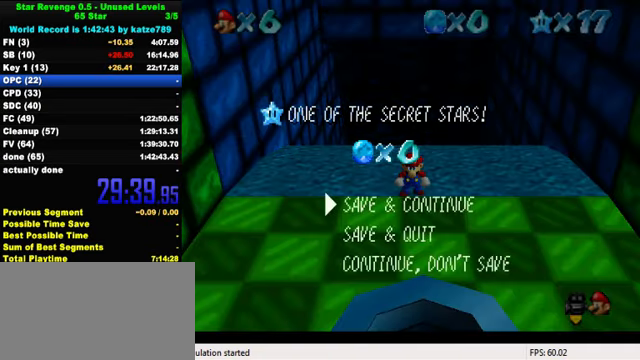
{"keys": ["shift", "up"], "events": [[33, "shift", "down"], [166, "shift", "up"], [166, "up", "down"], [266, "right", "down"], [333, "right", "up"], [466, "shift", "down"]]}
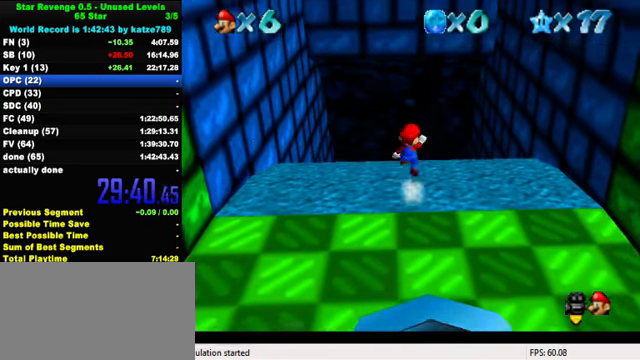
{"keys": ["ctrl", "up"], "events": [[66, "shift", "up"], [500, "ctrl", "down"]]}